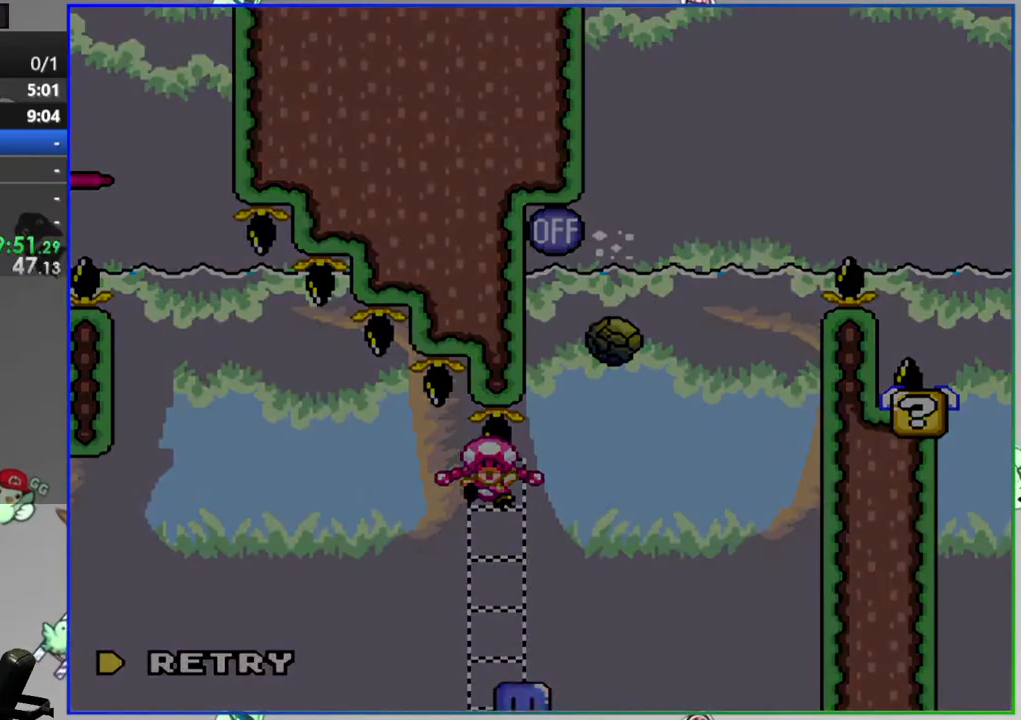
Gameplay with a controller (Nintendo layout); each line is a JSON object with the inputs held at the frame after it. "events" lists button and stick changes between this image and that frame as [ms after this image, input, new state], when the widget could be followed in between. Not read: L3 R3.
{"buttons": [], "events": [[67, "A", "down"], [183, "A", "up"], [283, "A", "down"], [367, "A", "up"]]}
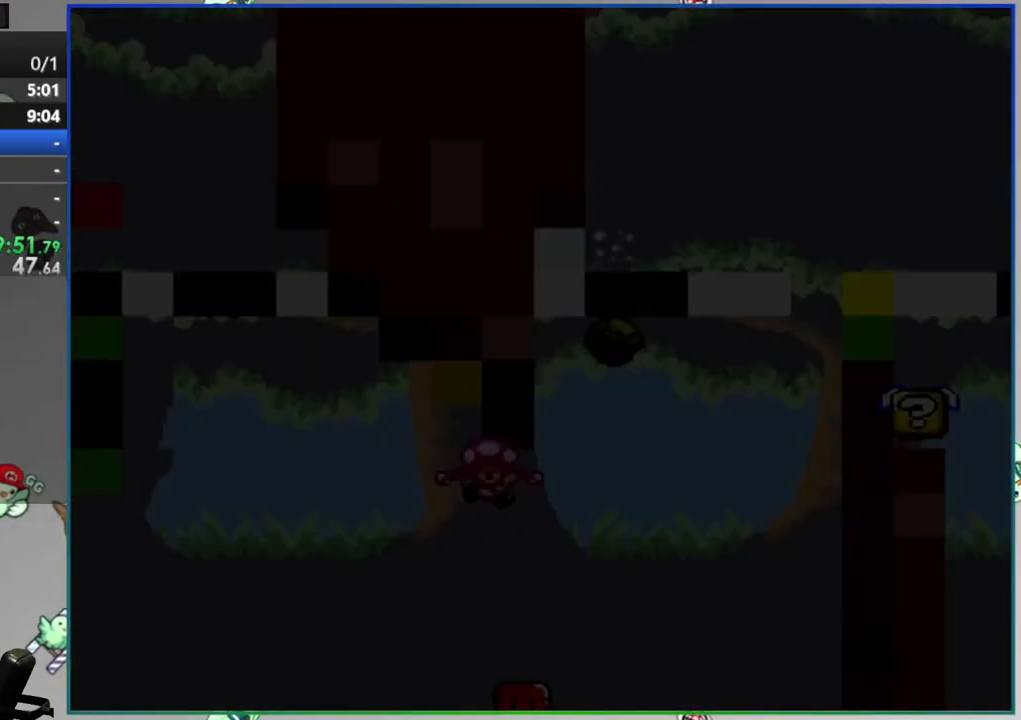
{"buttons": [], "events": []}
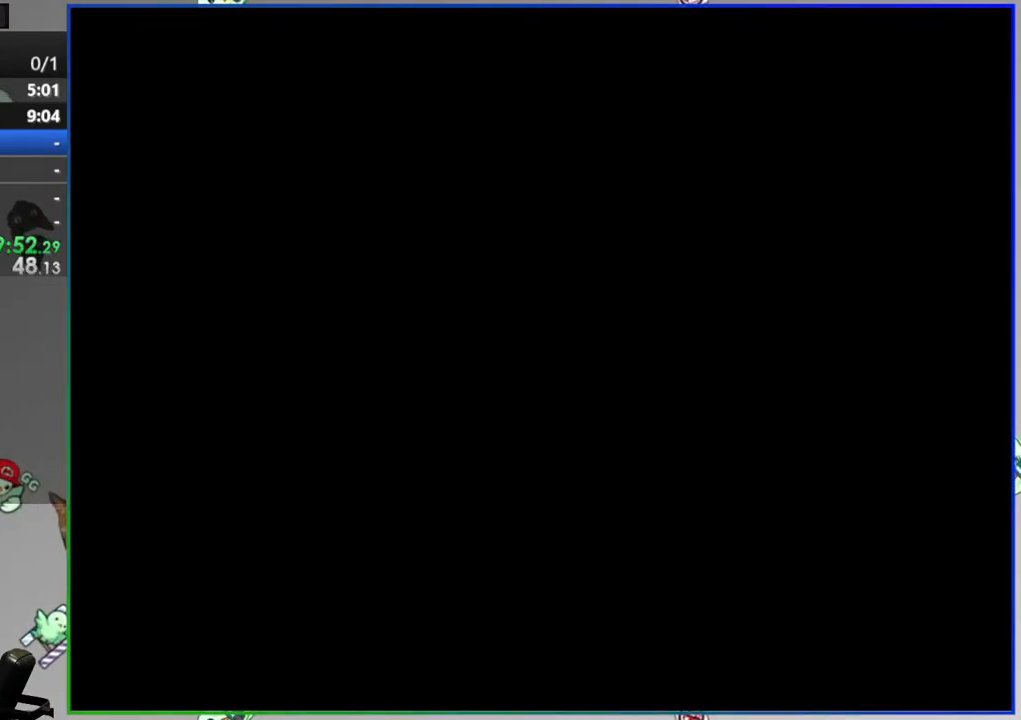
{"buttons": ["Y"], "events": [[467, "Y", "down"]]}
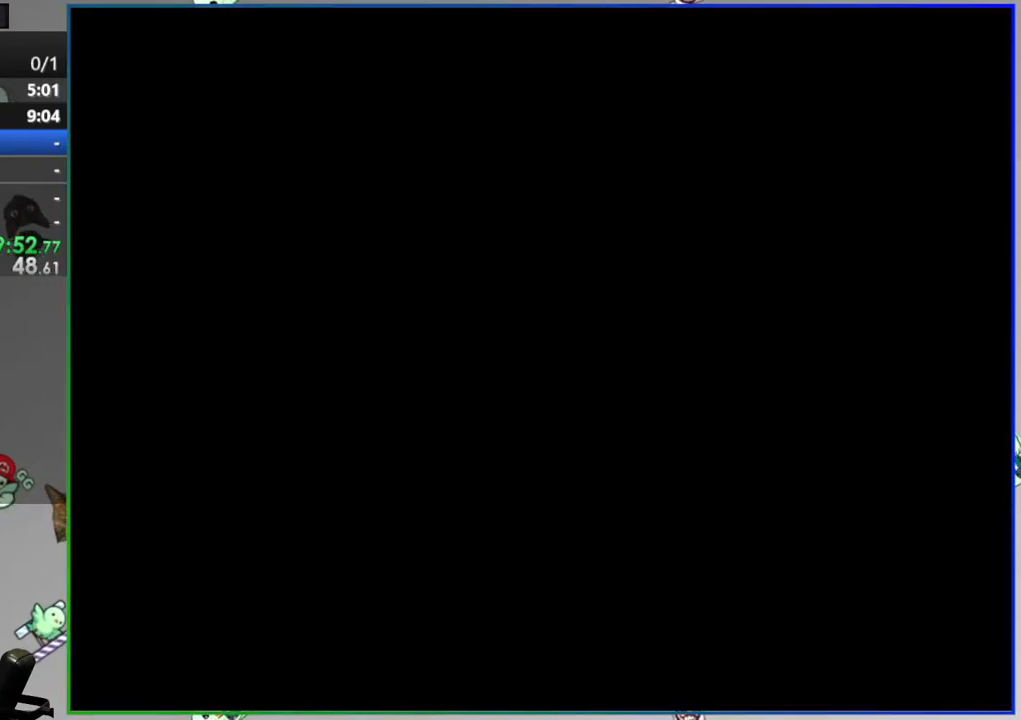
{"buttons": ["Y", "DPAD_RIGHT"], "events": [[150, "DPAD_RIGHT", "down"]]}
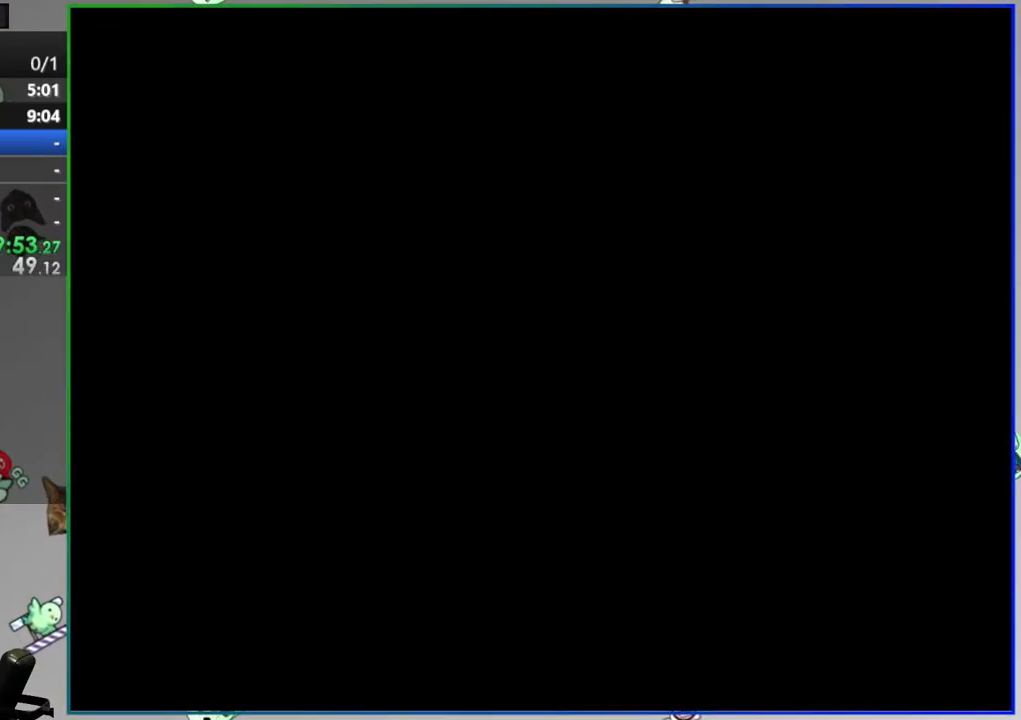
{"buttons": ["Y"], "events": [[450, "DPAD_RIGHT", "up"]]}
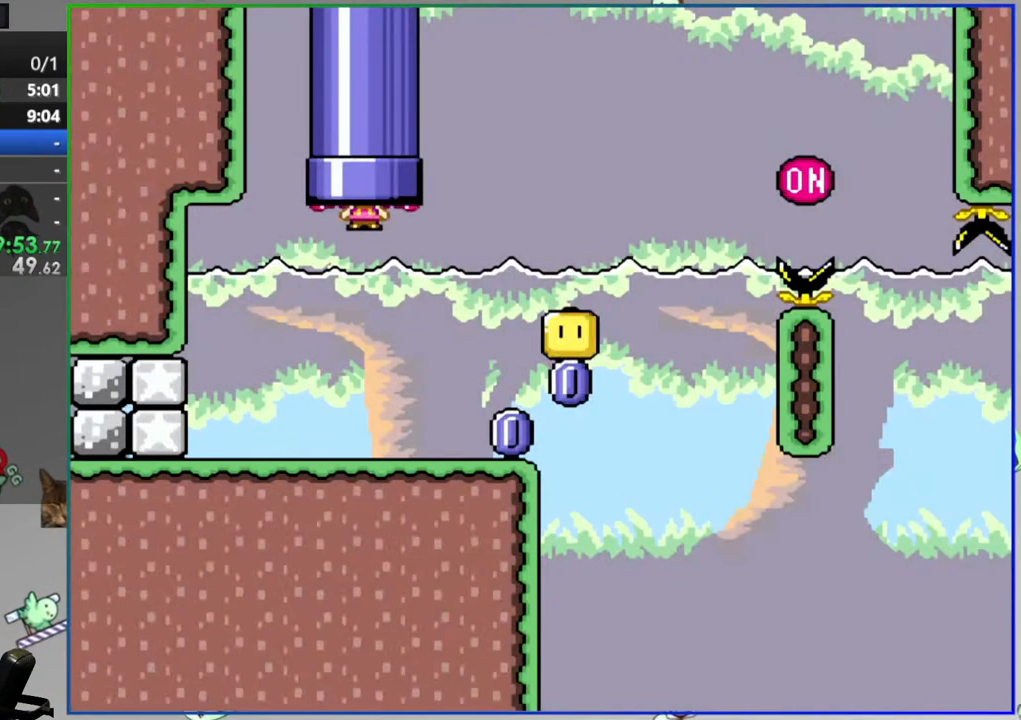
{"buttons": ["Y", "DPAD_LEFT"], "events": [[150, "DPAD_RIGHT", "down"], [400, "DPAD_RIGHT", "up"], [467, "DPAD_LEFT", "down"]]}
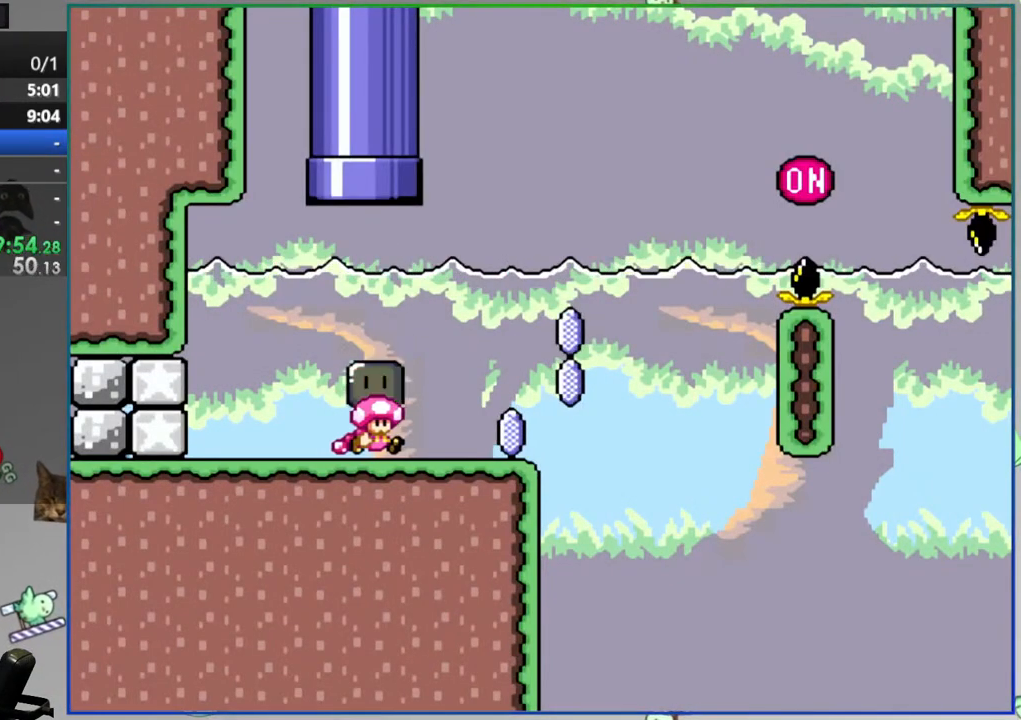
{"buttons": ["A", "Y"], "events": [[117, "DPAD_LEFT", "up"], [150, "DPAD_RIGHT", "down"], [367, "A", "down"], [500, "DPAD_RIGHT", "up"]]}
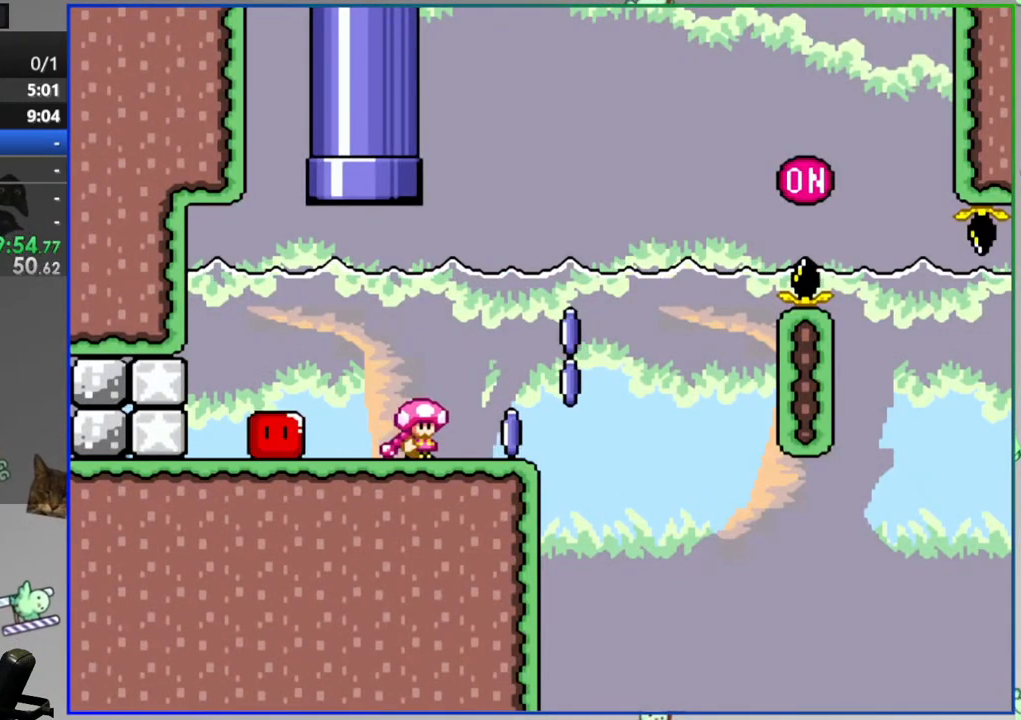
{"buttons": ["A", "Y", "DPAD_RIGHT"], "events": [[50, "A", "up"], [67, "DPAD_LEFT", "down"], [167, "DPAD_LEFT", "up"], [183, "DPAD_RIGHT", "down"], [283, "A", "down"]]}
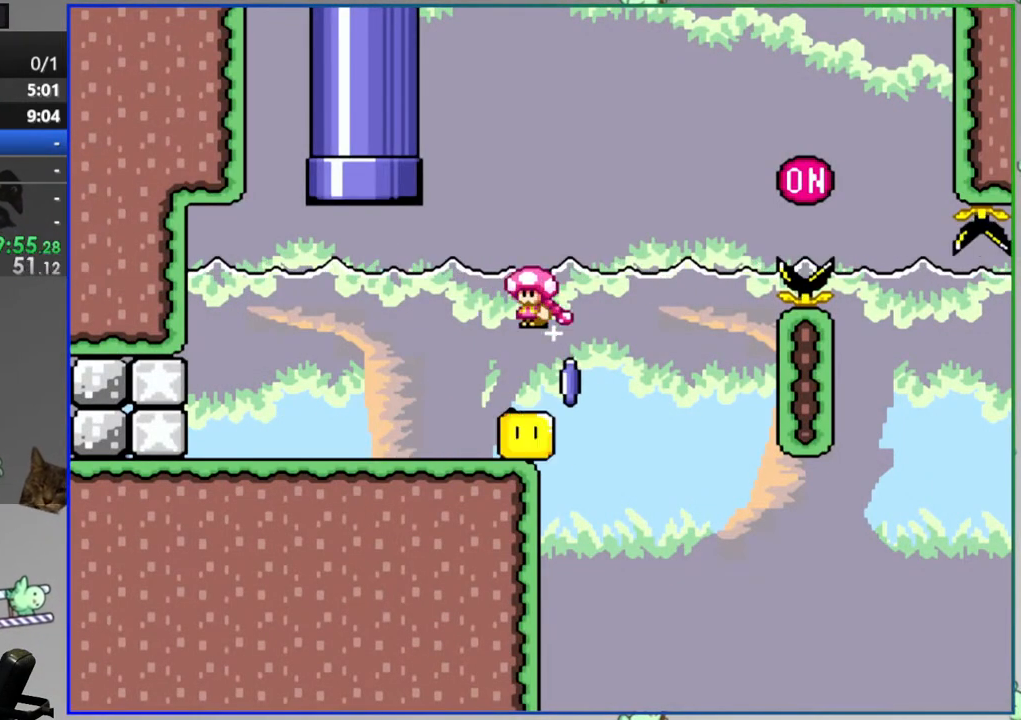
{"buttons": ["A", "Y", "DPAD_RIGHT"], "events": []}
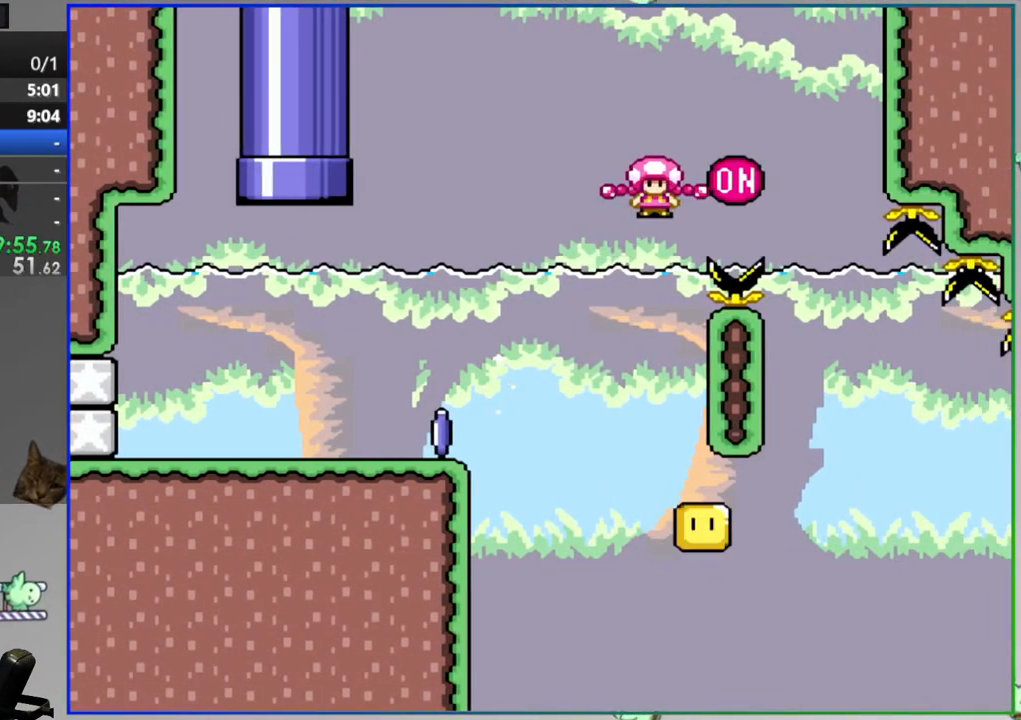
{"buttons": ["Y", "DPAD_RIGHT"], "events": [[33, "A", "up"]]}
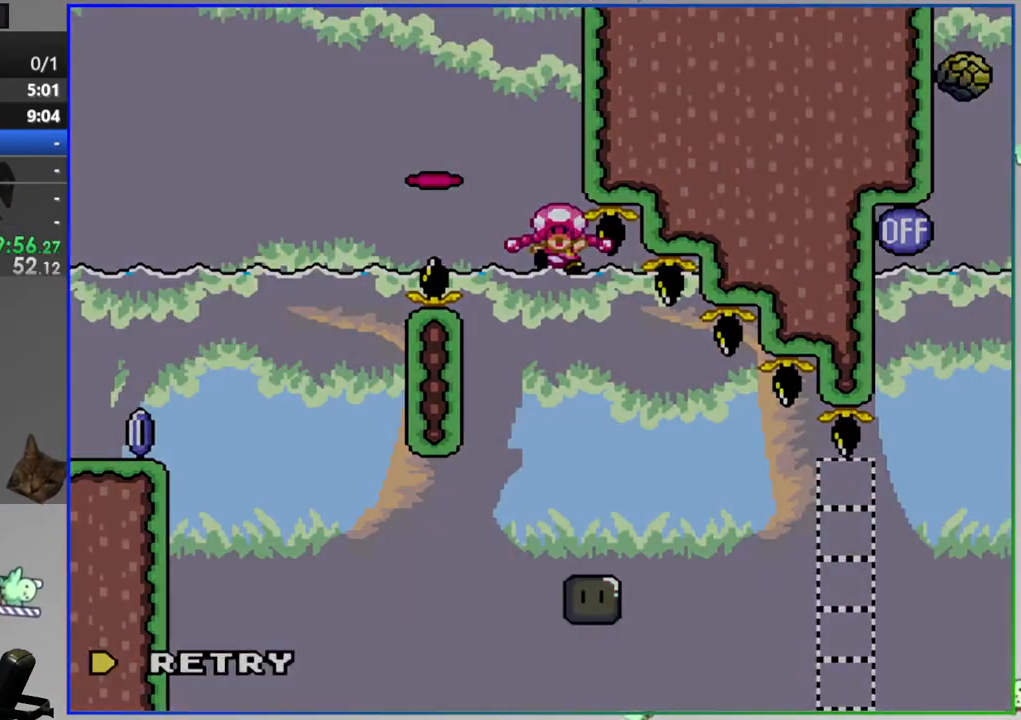
{"buttons": [], "events": [[67, "DPAD_RIGHT", "up"], [67, "Y", "up"], [183, "A", "down"], [300, "A", "up"]]}
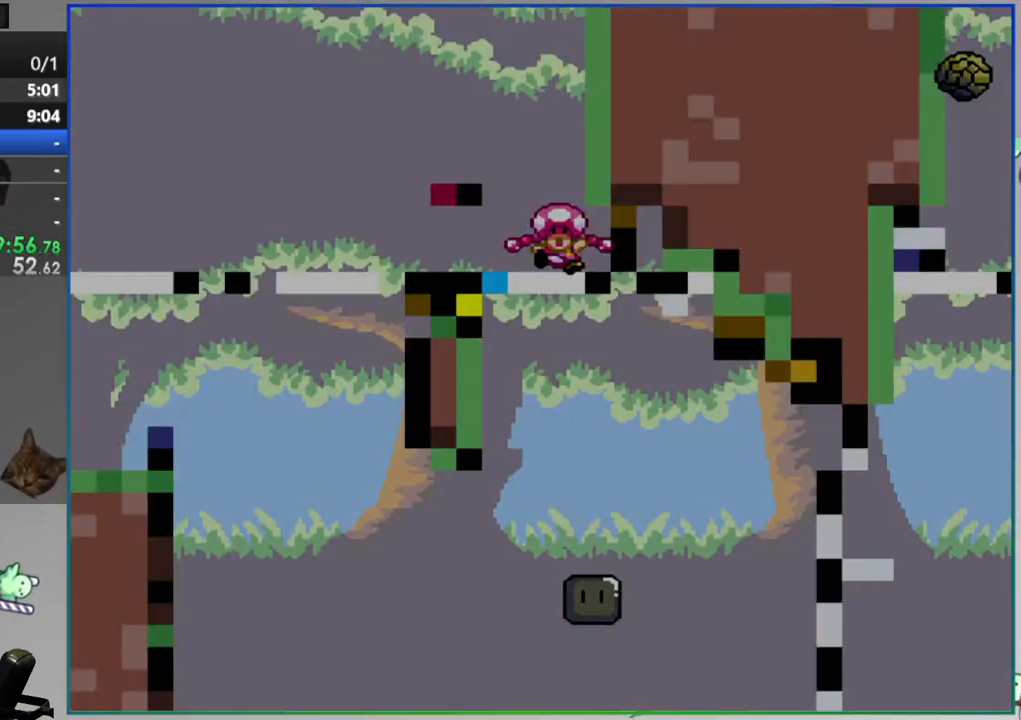
{"buttons": ["Y"], "events": [[50, "Y", "down"]]}
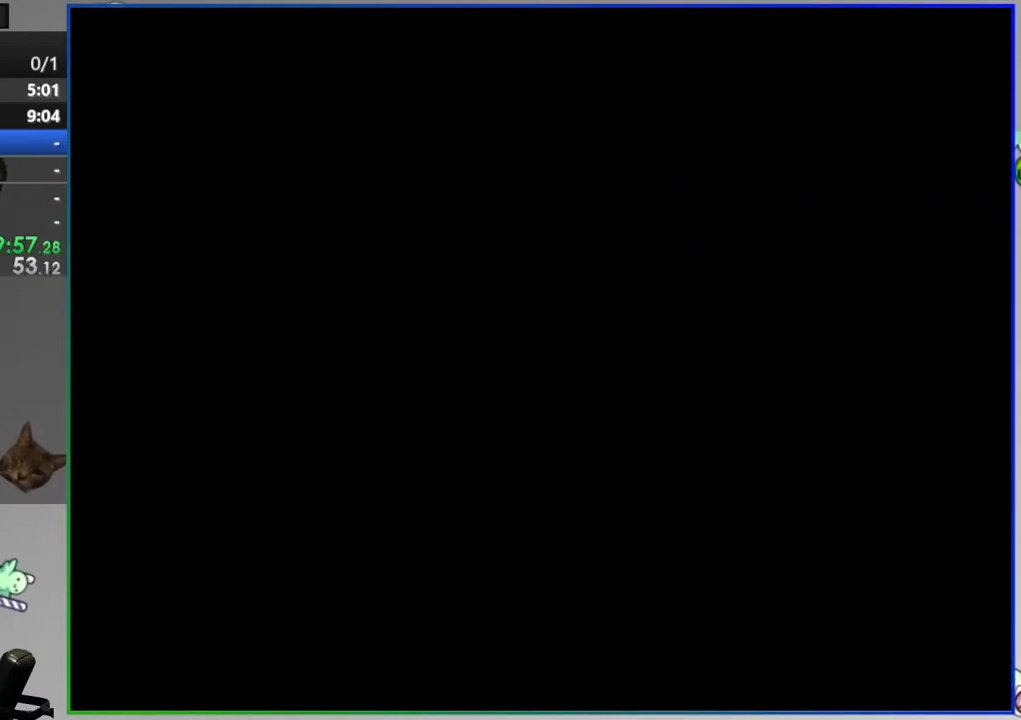
{"buttons": ["Y"], "events": []}
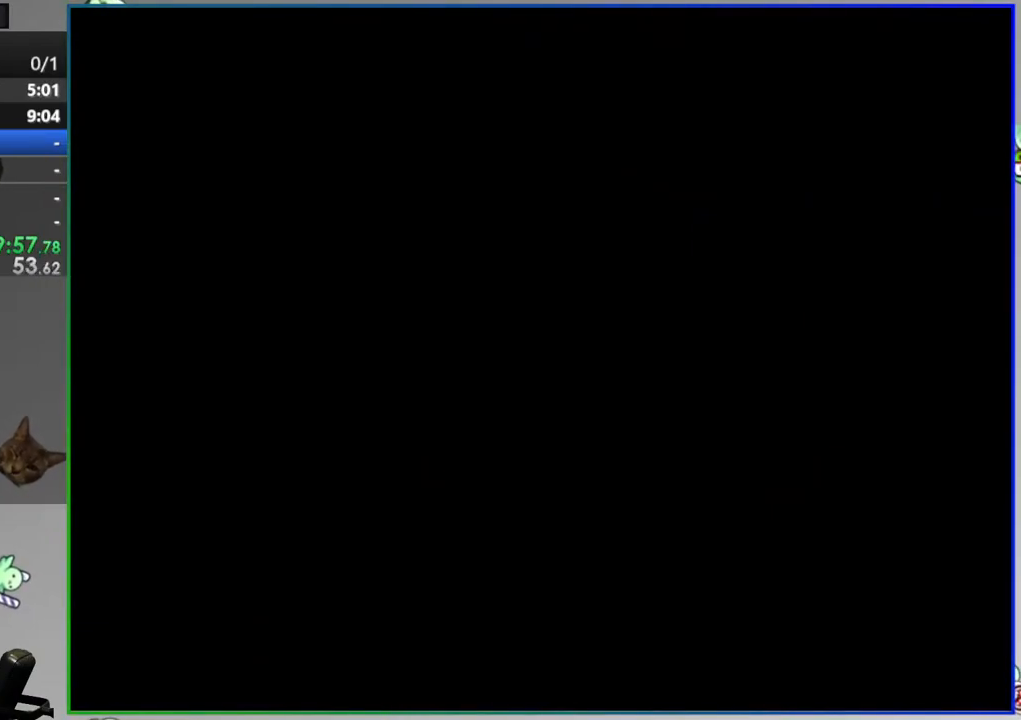
{"buttons": ["Y"], "events": []}
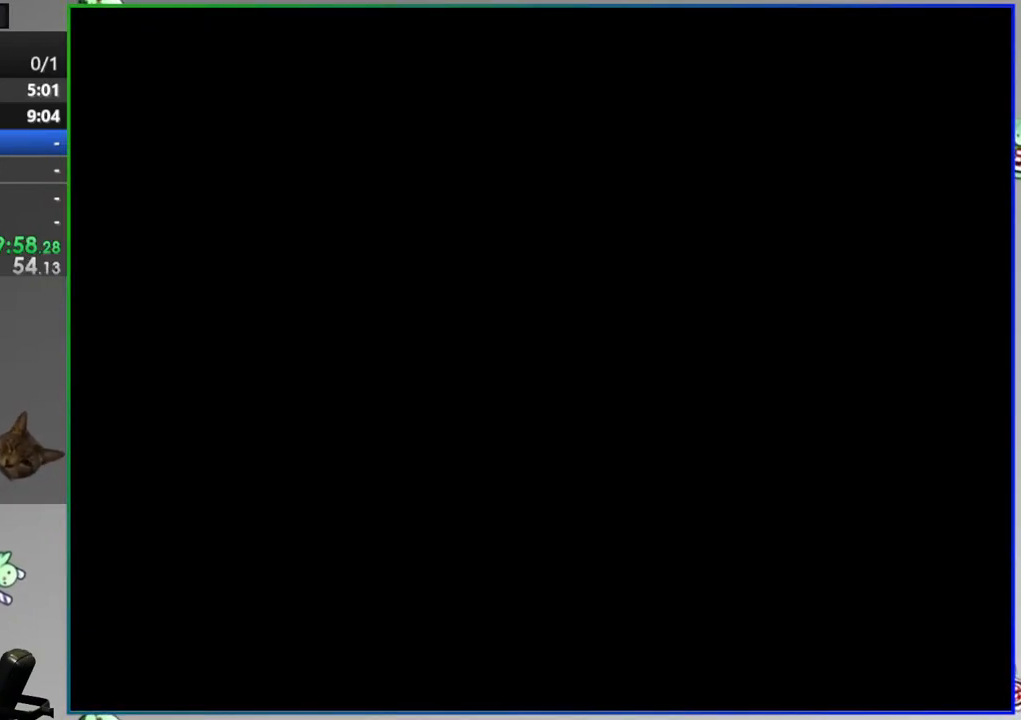
{"buttons": ["Y"], "events": [[167, "DPAD_RIGHT", "down"], [333, "DPAD_RIGHT", "up"]]}
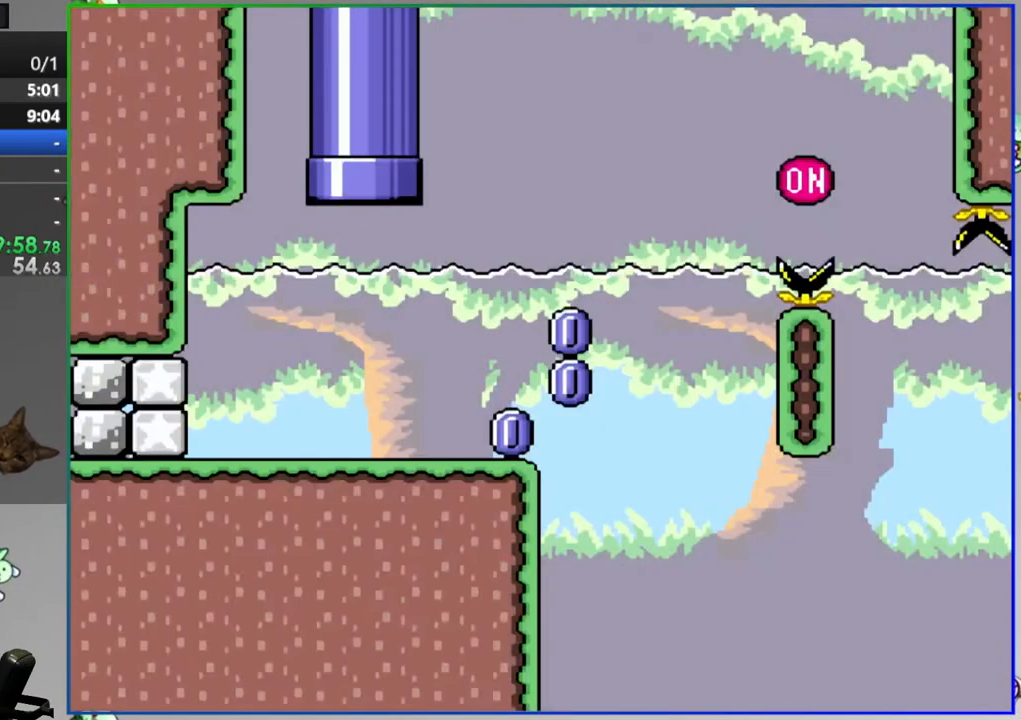
{"buttons": ["Y", "DPAD_LEFT"], "events": [[17, "DPAD_RIGHT", "down"], [400, "DPAD_RIGHT", "up"], [467, "DPAD_LEFT", "down"]]}
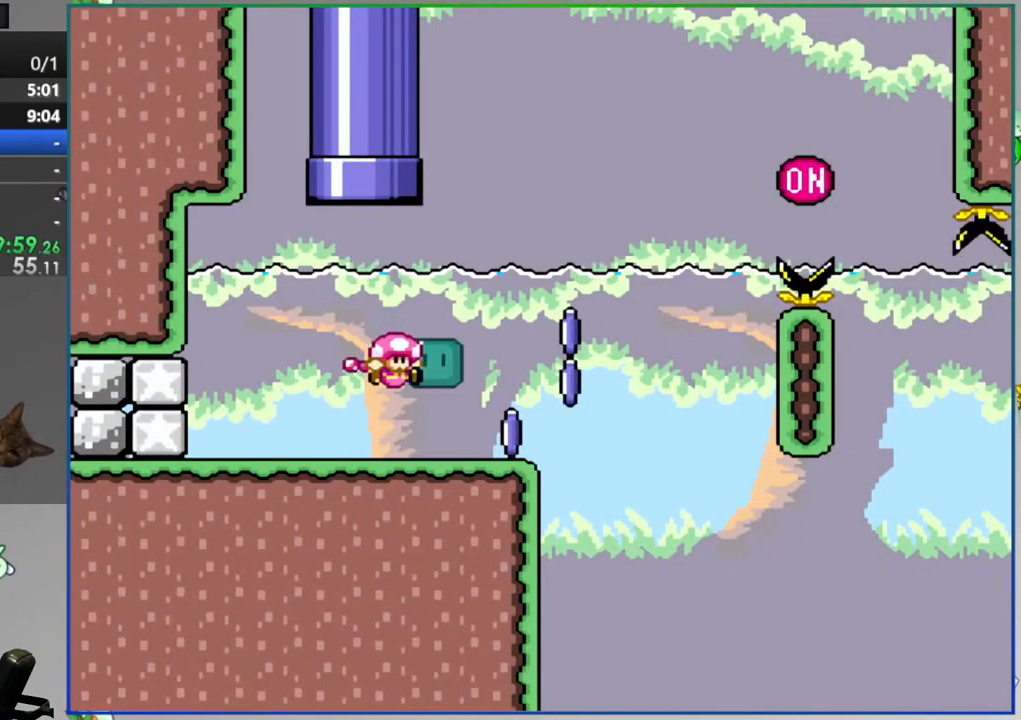
{"buttons": ["Y"], "events": [[100, "DPAD_LEFT", "up"], [217, "DPAD_RIGHT", "down"], [300, "DPAD_RIGHT", "up"]]}
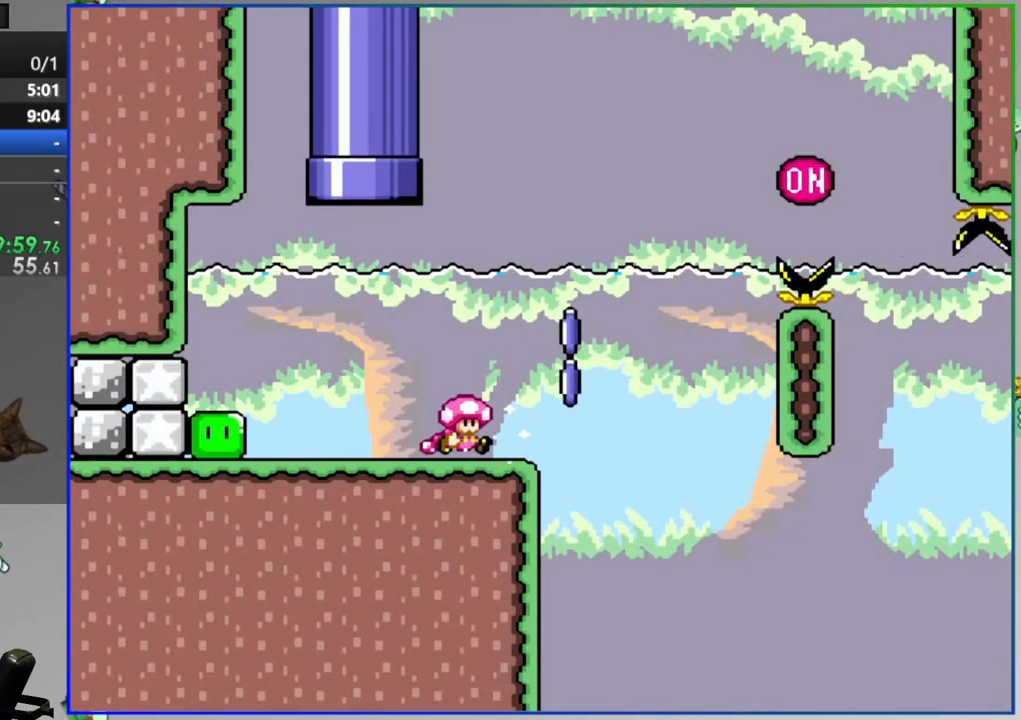
{"buttons": ["A", "Y", "DPAD_RIGHT"], "events": [[17, "A", "down"], [133, "DPAD_RIGHT", "down"], [183, "A", "up"], [433, "A", "down"]]}
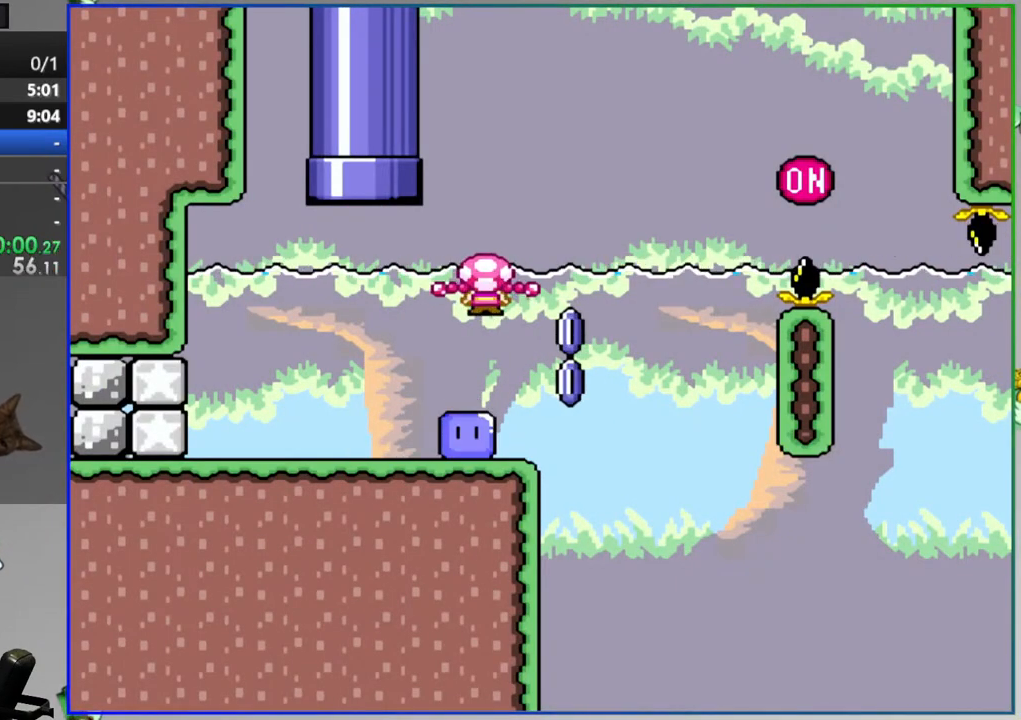
{"buttons": ["Y", "DPAD_RIGHT"], "events": [[450, "A", "up"]]}
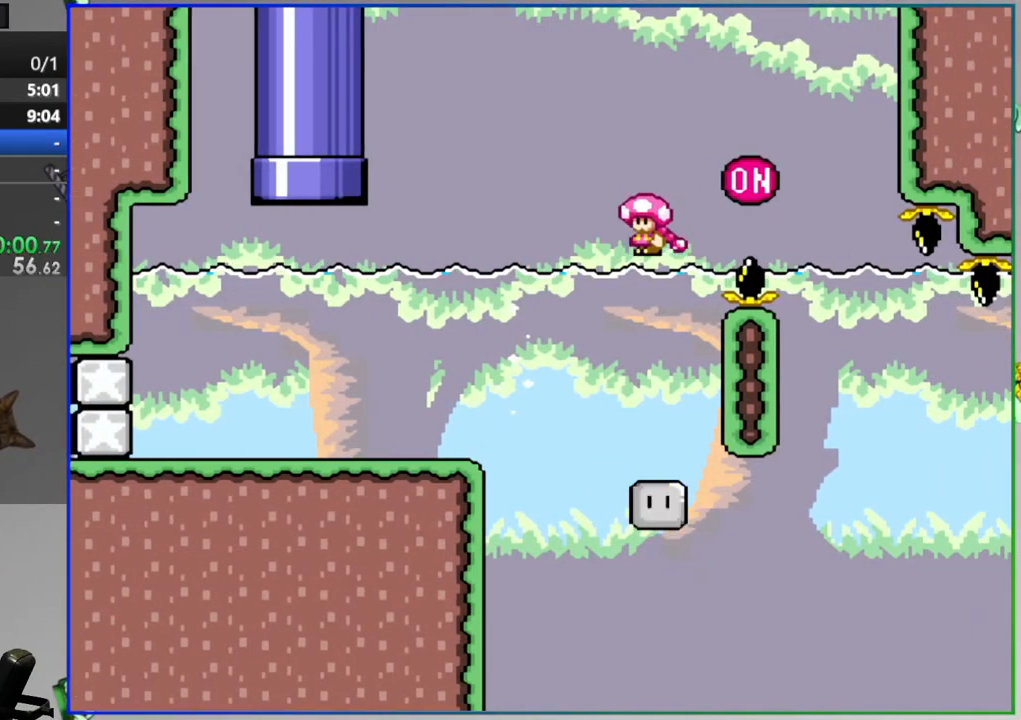
{"buttons": ["Y", "DPAD_RIGHT"], "events": []}
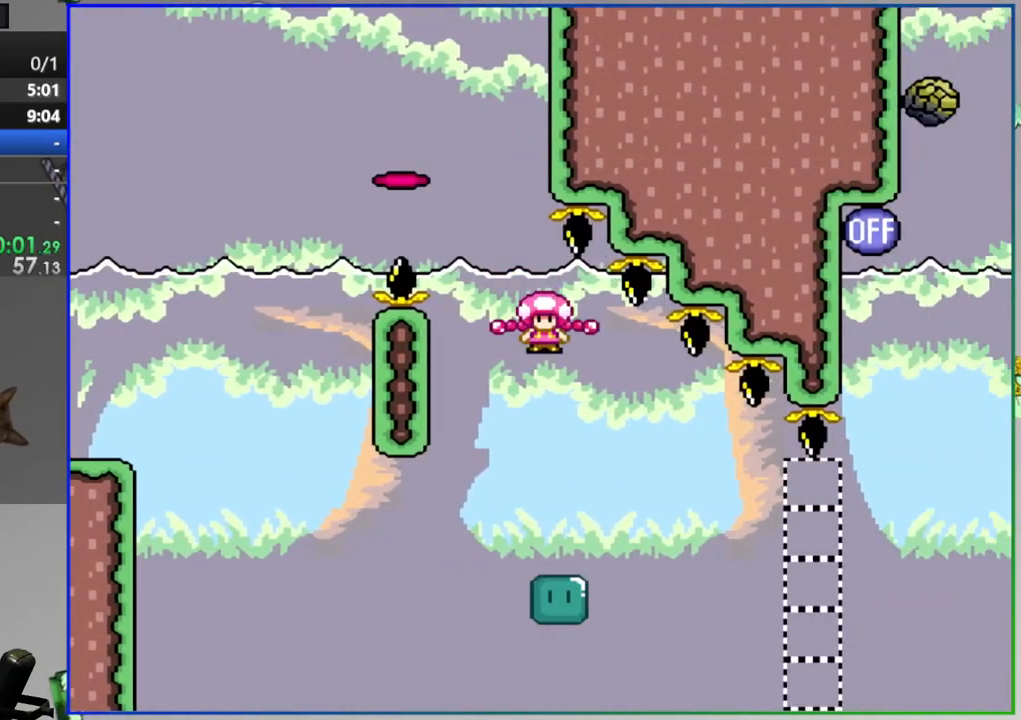
{"buttons": ["B", "Y", "DPAD_RIGHT"], "events": [[400, "B", "down"]]}
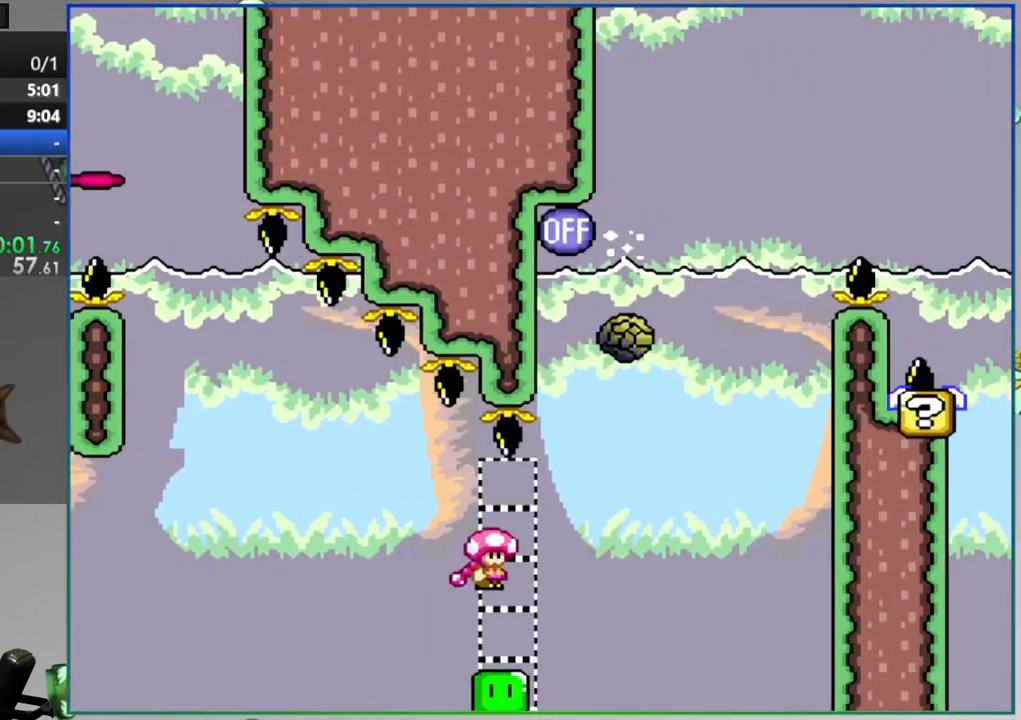
{"buttons": ["B", "Y", "DPAD_LEFT"], "events": [[150, "DPAD_RIGHT", "up"], [217, "DPAD_LEFT", "down"], [350, "DPAD_LEFT", "up"], [433, "DPAD_LEFT", "down"]]}
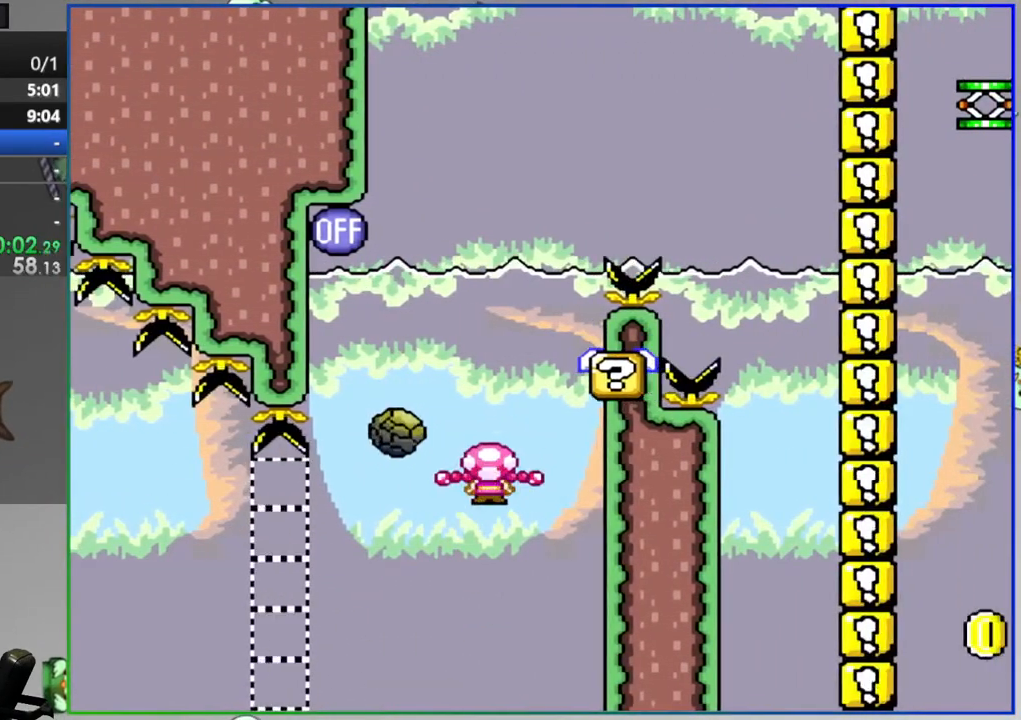
{"buttons": ["B", "Y", "DPAD_RIGHT"], "events": [[300, "DPAD_LEFT", "up"], [400, "DPAD_RIGHT", "down"]]}
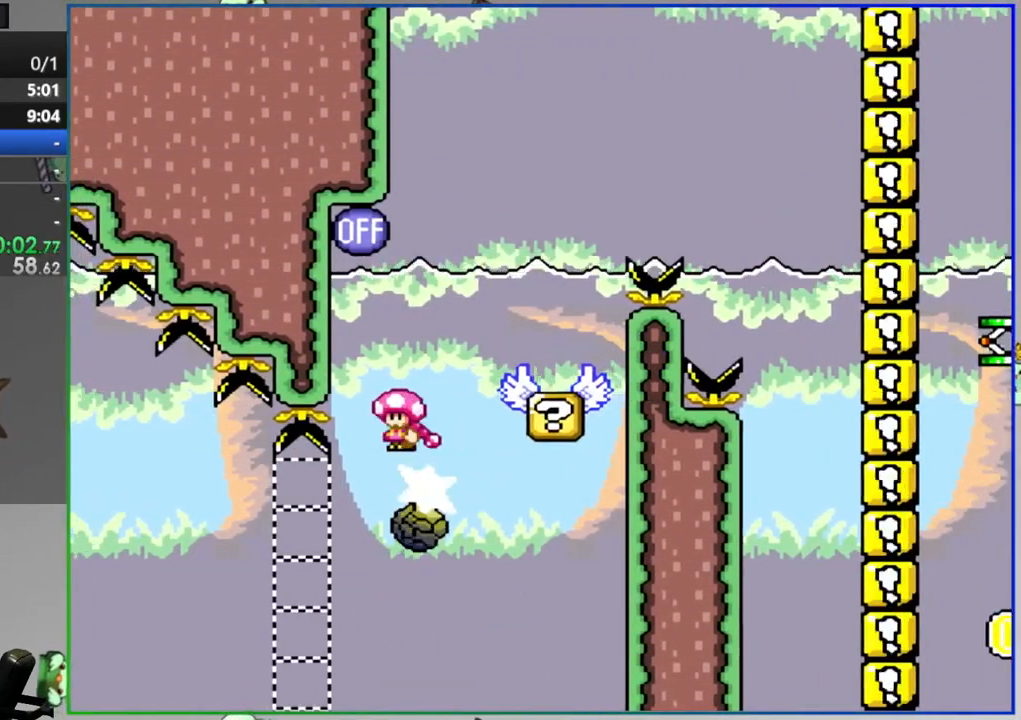
{"buttons": ["B", "Y", "DPAD_RIGHT"], "events": [[17, "DPAD_RIGHT", "up"], [67, "B", "up"], [100, "DPAD_RIGHT", "down"], [417, "B", "down"]]}
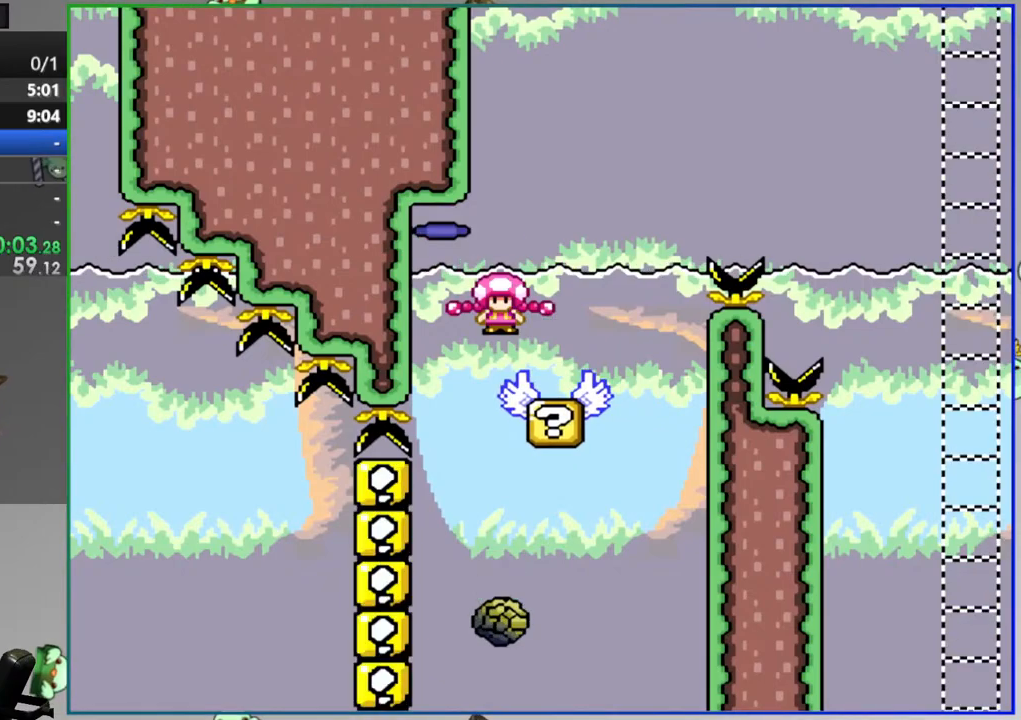
{"buttons": ["Y", "DPAD_RIGHT"], "events": [[267, "B", "up"]]}
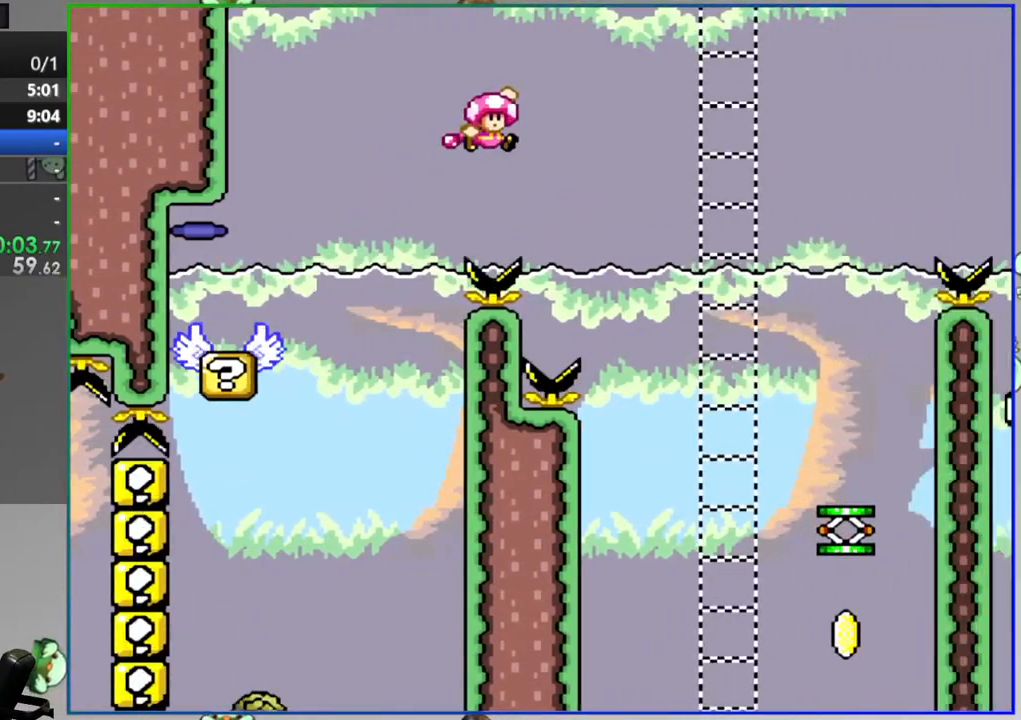
{"buttons": ["Y", "DPAD_LEFT"], "events": [[417, "DPAD_RIGHT", "up"], [467, "DPAD_LEFT", "down"]]}
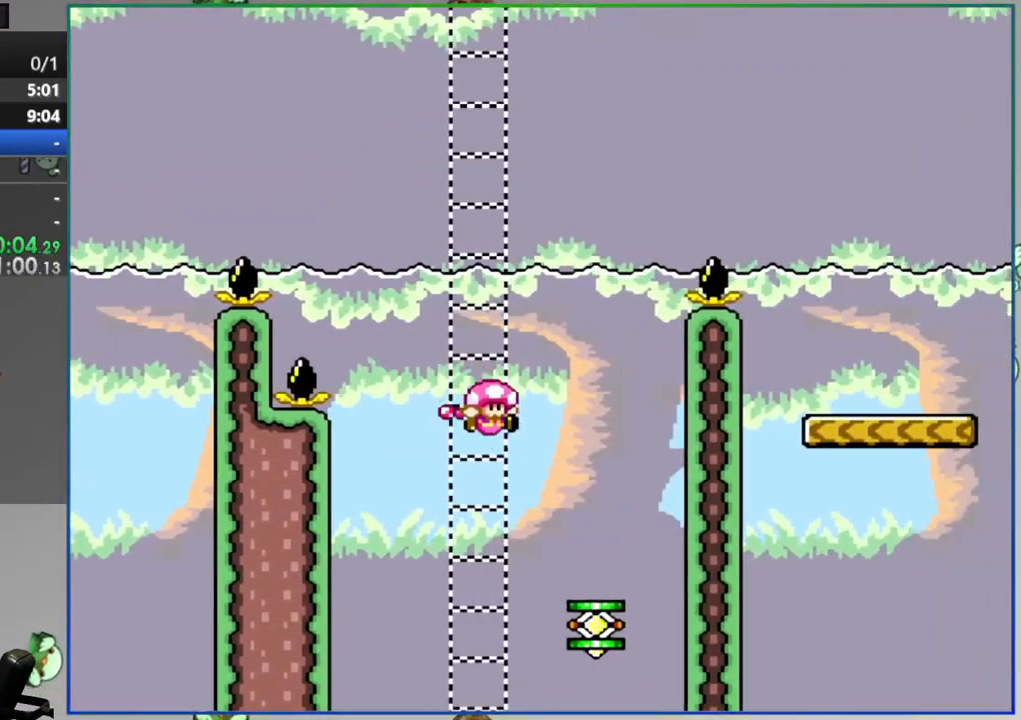
{"buttons": ["B", "Y"], "events": [[50, "DPAD_LEFT", "up"], [67, "B", "down"]]}
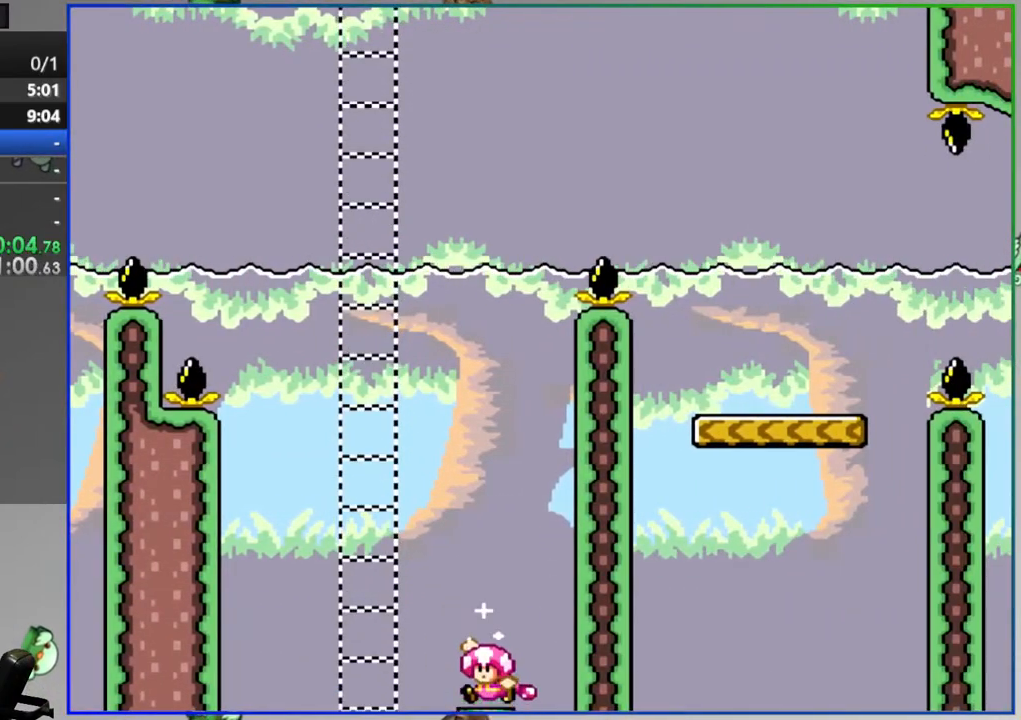
{"buttons": ["B", "Y"], "events": [[17, "DPAD_RIGHT", "down"], [283, "DPAD_RIGHT", "up"]]}
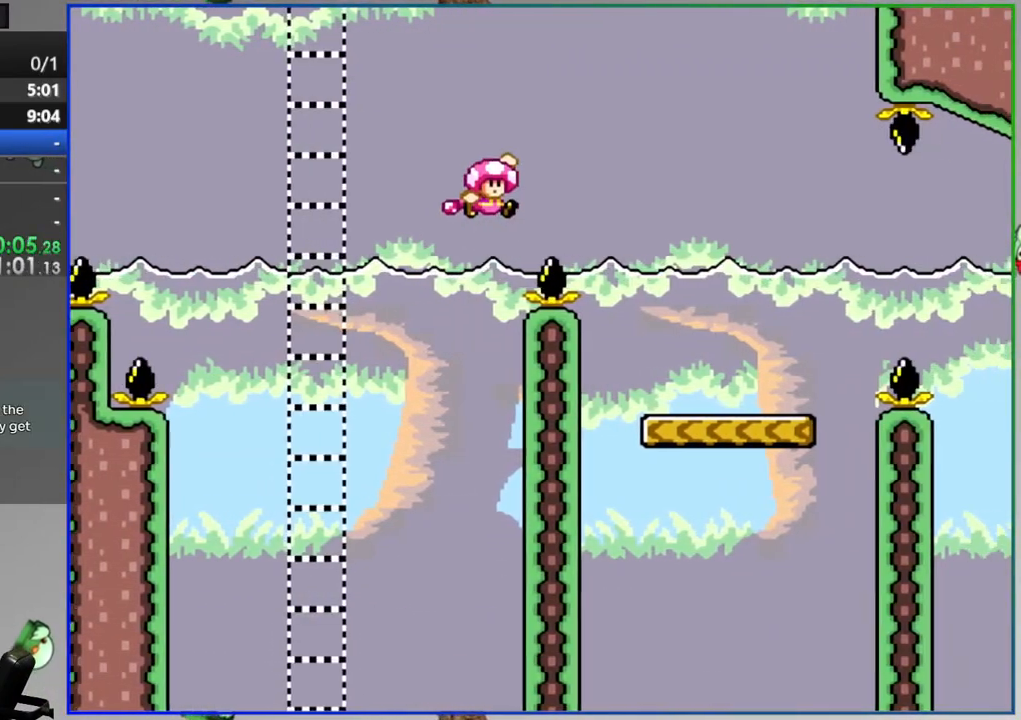
{"buttons": ["Y", "DPAD_RIGHT"]}
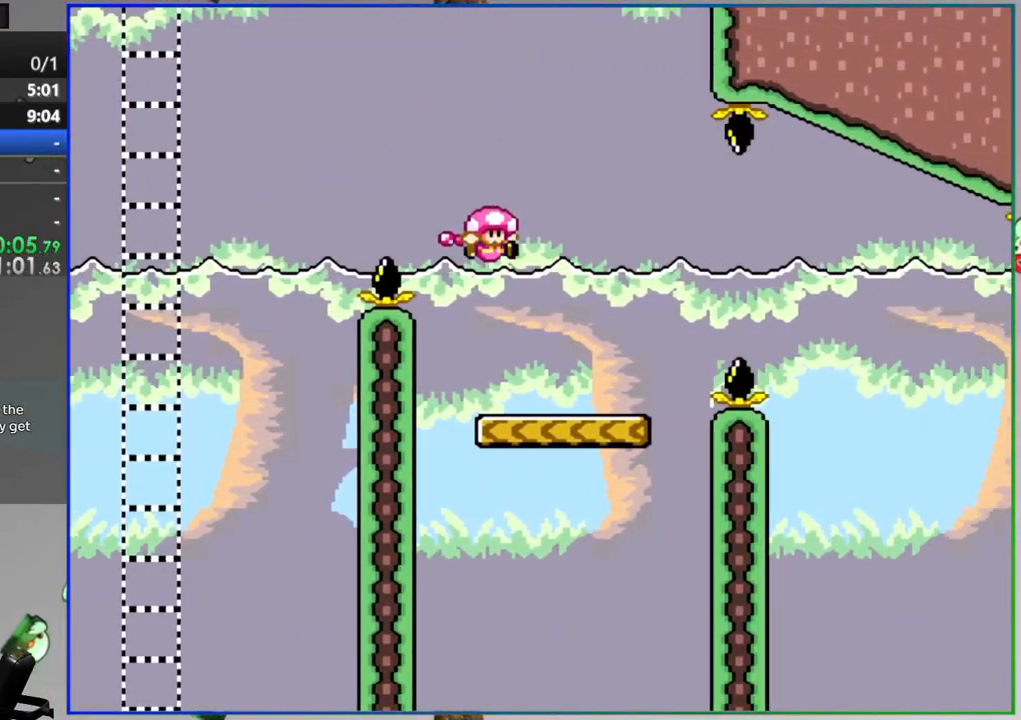
{"buttons": ["A", "Y"]}